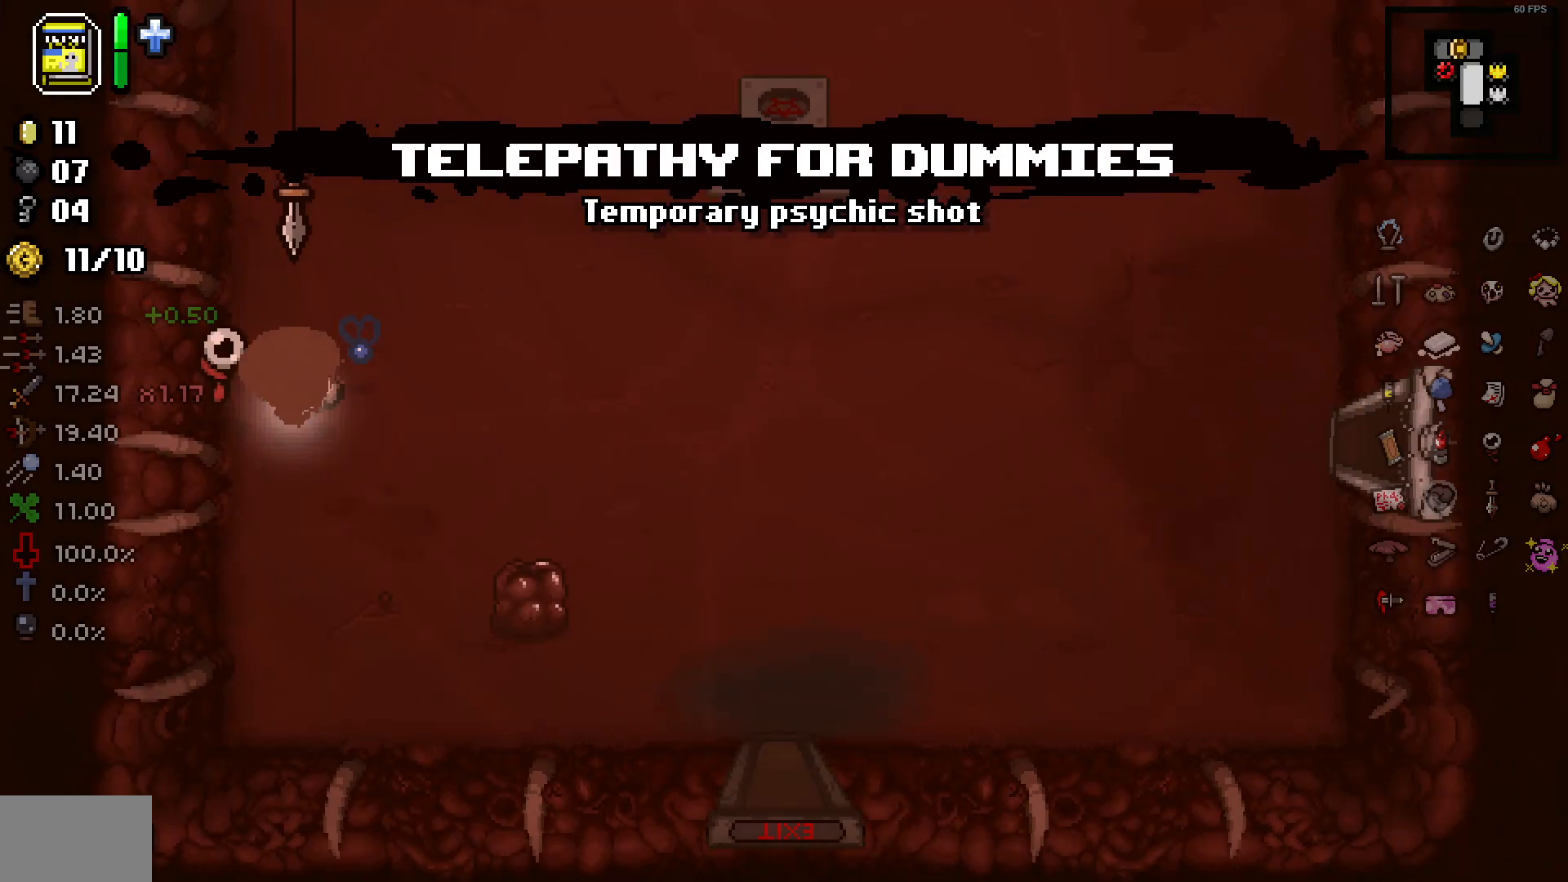
Gameplay with a controller (PlayStation layout); each line is a JSON object with the inputs held at the frame after it (dt_ms = milliseconds from this image to that frame). "events" lists button and stick changes between this image and that frame as [ms after this image, input, new state], when the widget could be followed in between. Not read: SELECT.
{"dt_ms": 500, "buttons": [], "left_stick": "down-right", "right_stick": "center", "events": [[367, "left_stick", "down-right"]]}
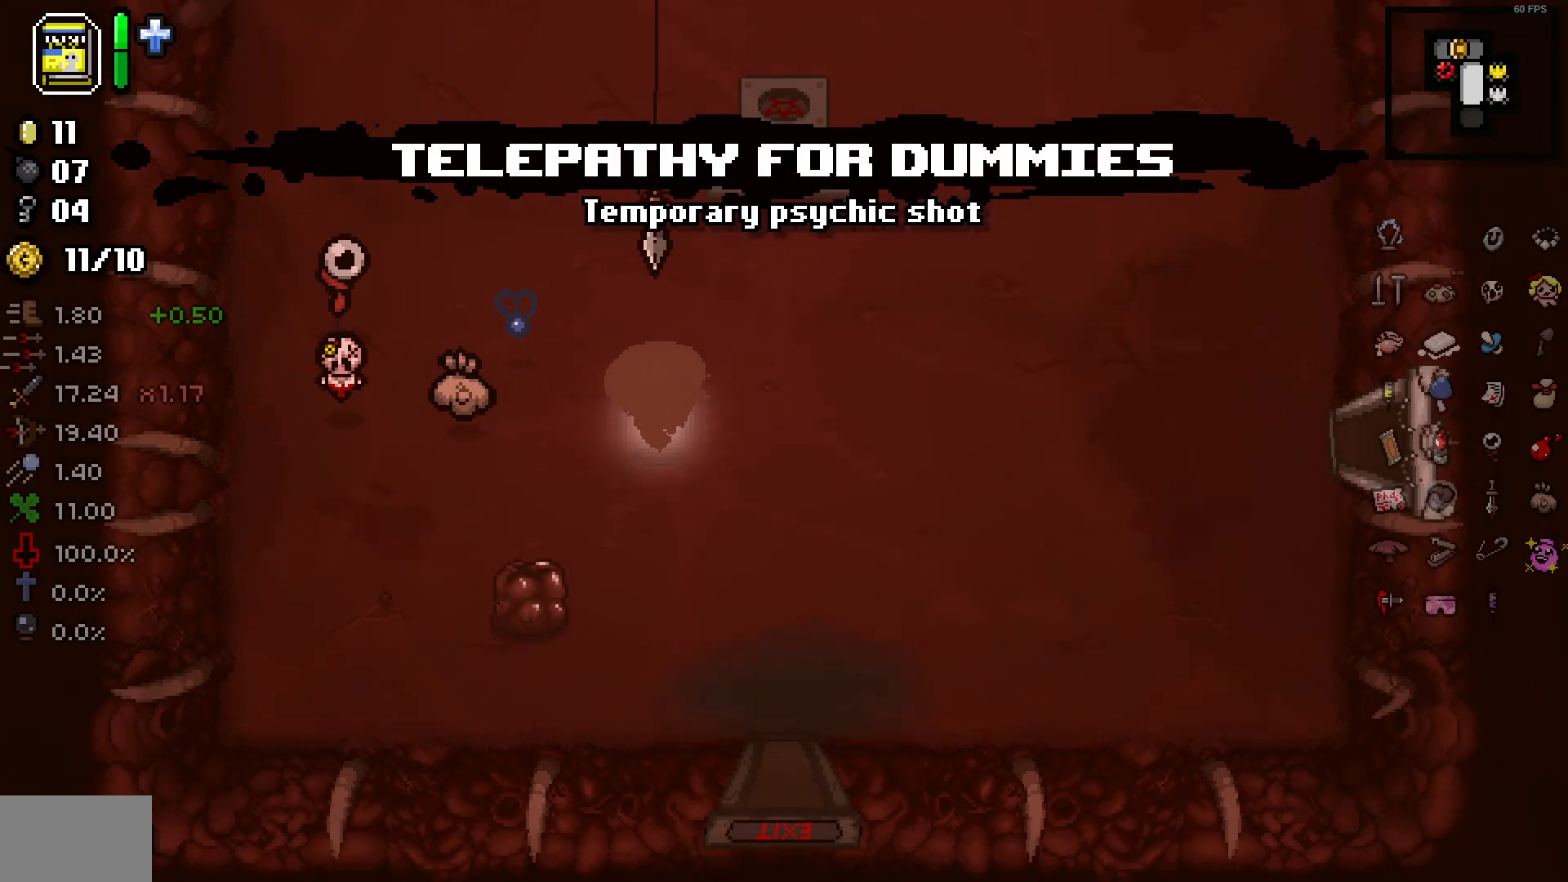
{"dt_ms": 500, "buttons": ["DPAD_DOWN"], "left_stick": "down", "right_stick": "center", "events": [[50, "DPAD_DOWN", "down"], [117, "left_stick", "down"]]}
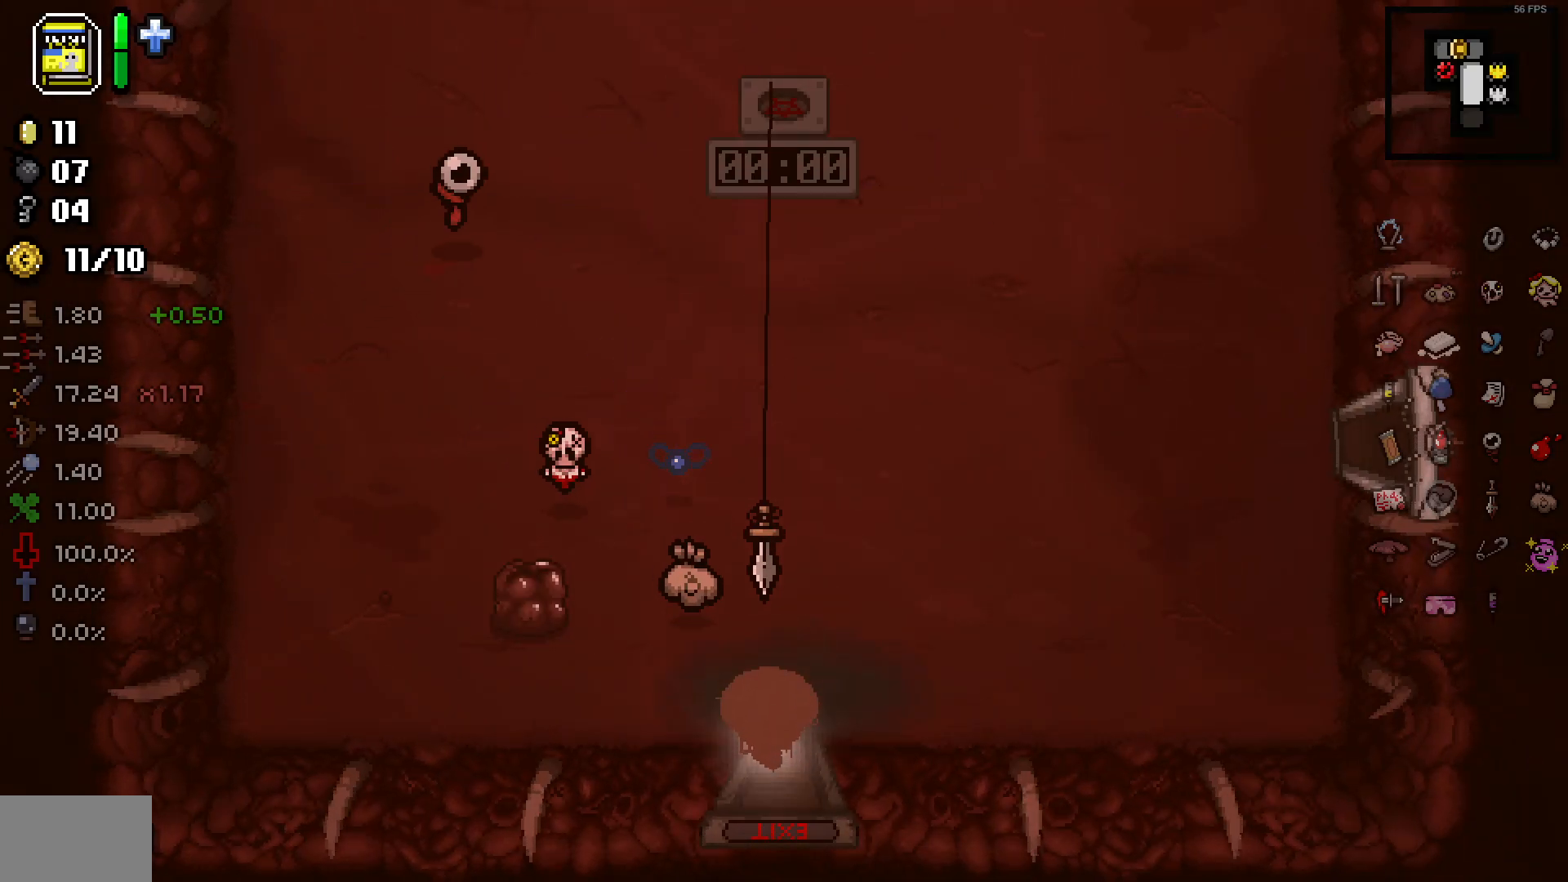
{"dt_ms": 1000, "buttons": ["DPAD_DOWN"], "left_stick": "down", "right_stick": "center"}
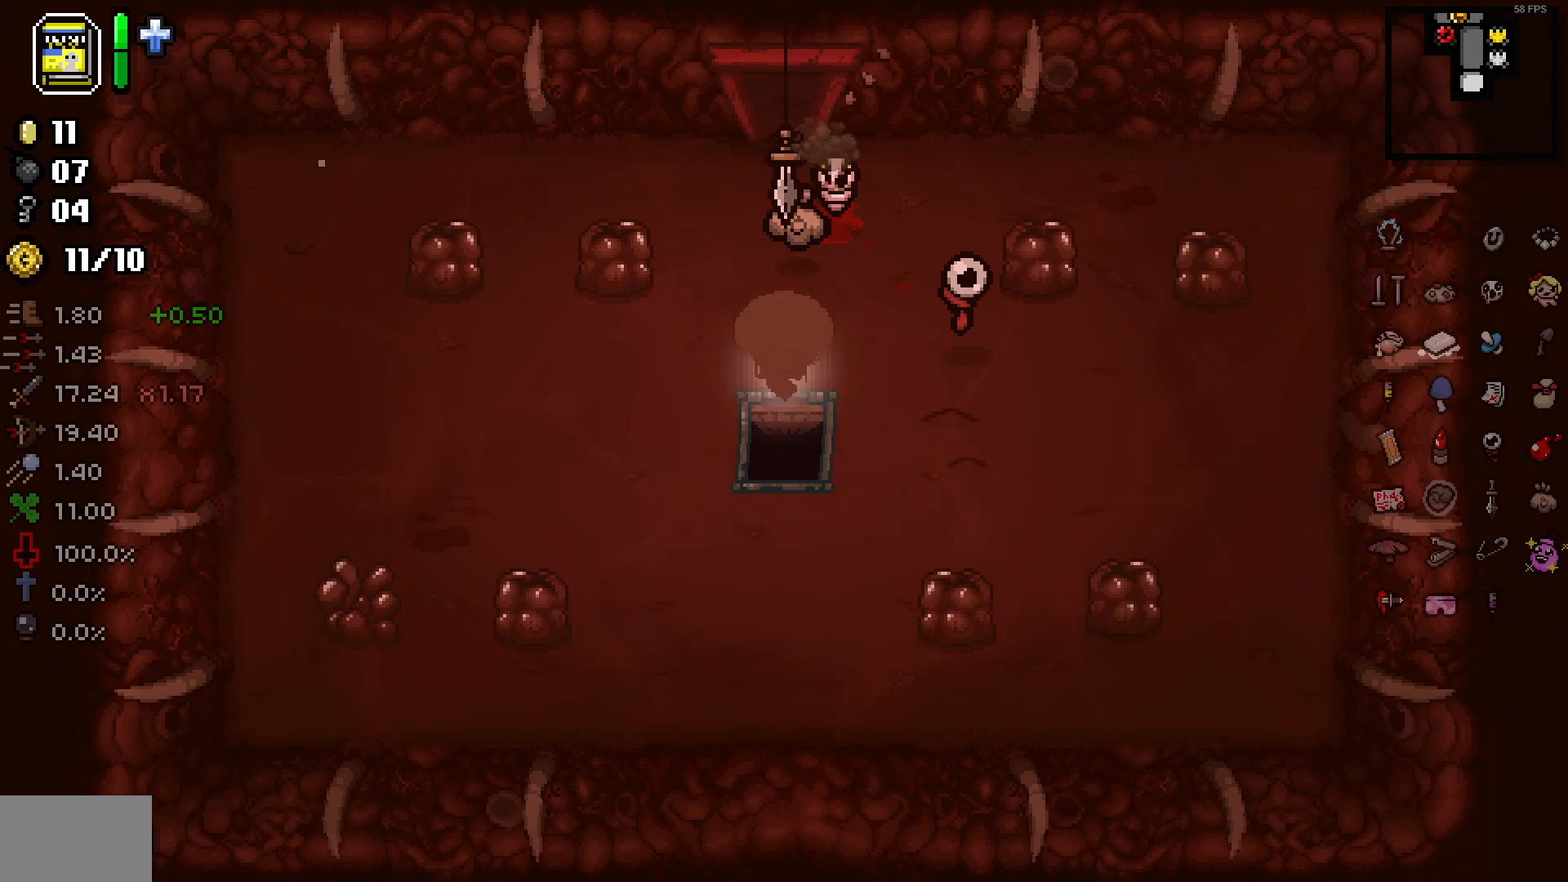
{"dt_ms": 500, "buttons": ["CROSS"], "left_stick": "center", "right_stick": "center", "events": [[117, "DPAD_DOWN", "up"], [217, "left_stick", "center"], [467, "CROSS", "down"]]}
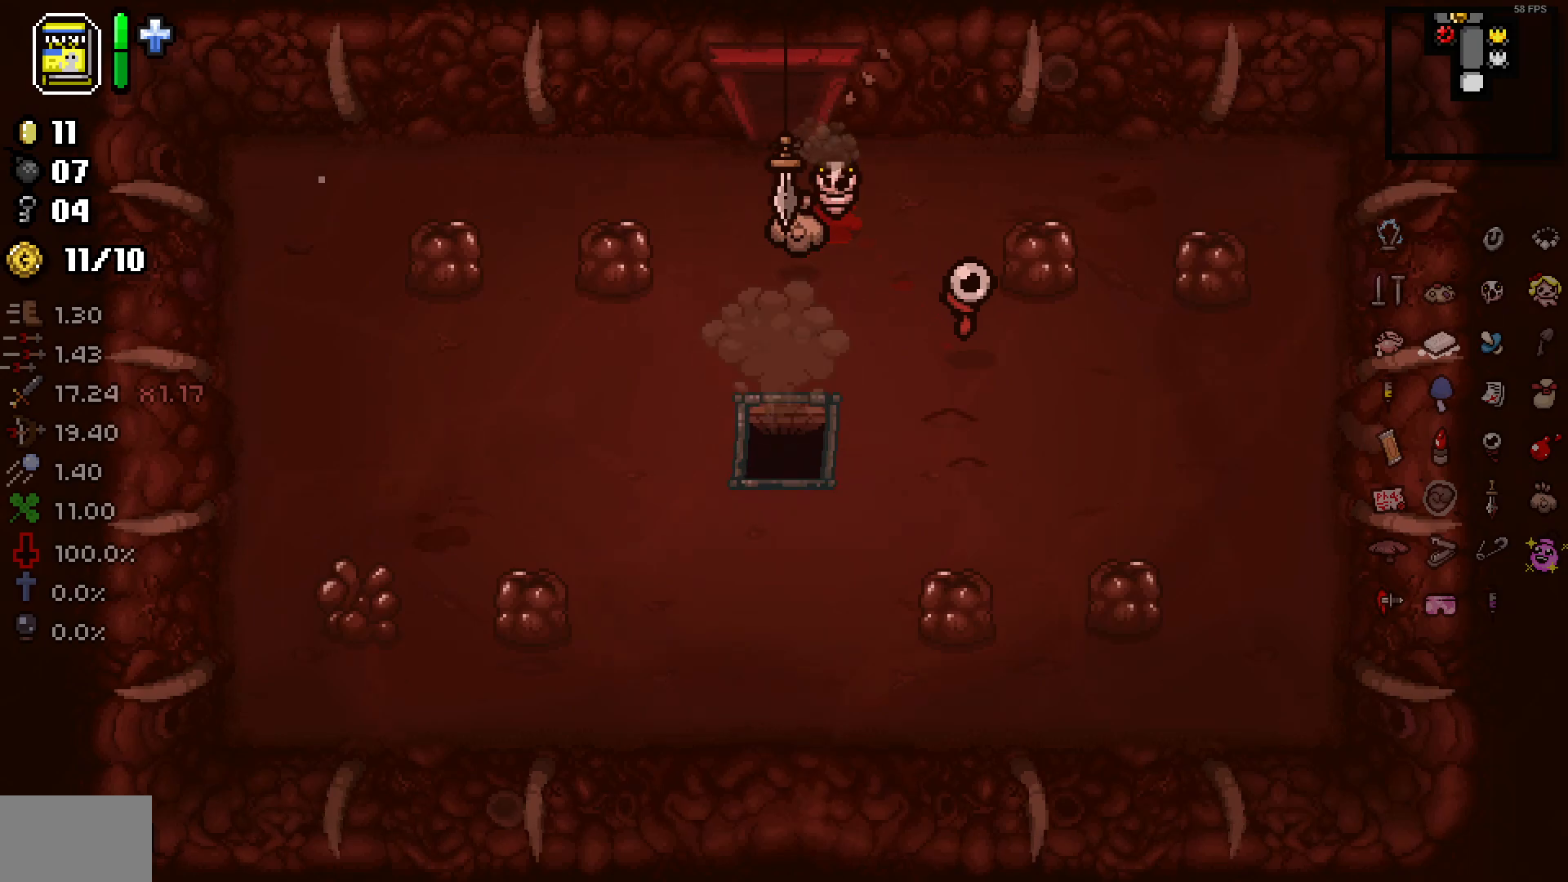
{"dt_ms": 500, "buttons": [], "left_stick": "center", "right_stick": "center", "events": [[67, "CROSS", "up"], [167, "CROSS", "down"], [267, "CROSS", "up"], [350, "CROSS", "down"], [450, "CROSS", "up"]]}
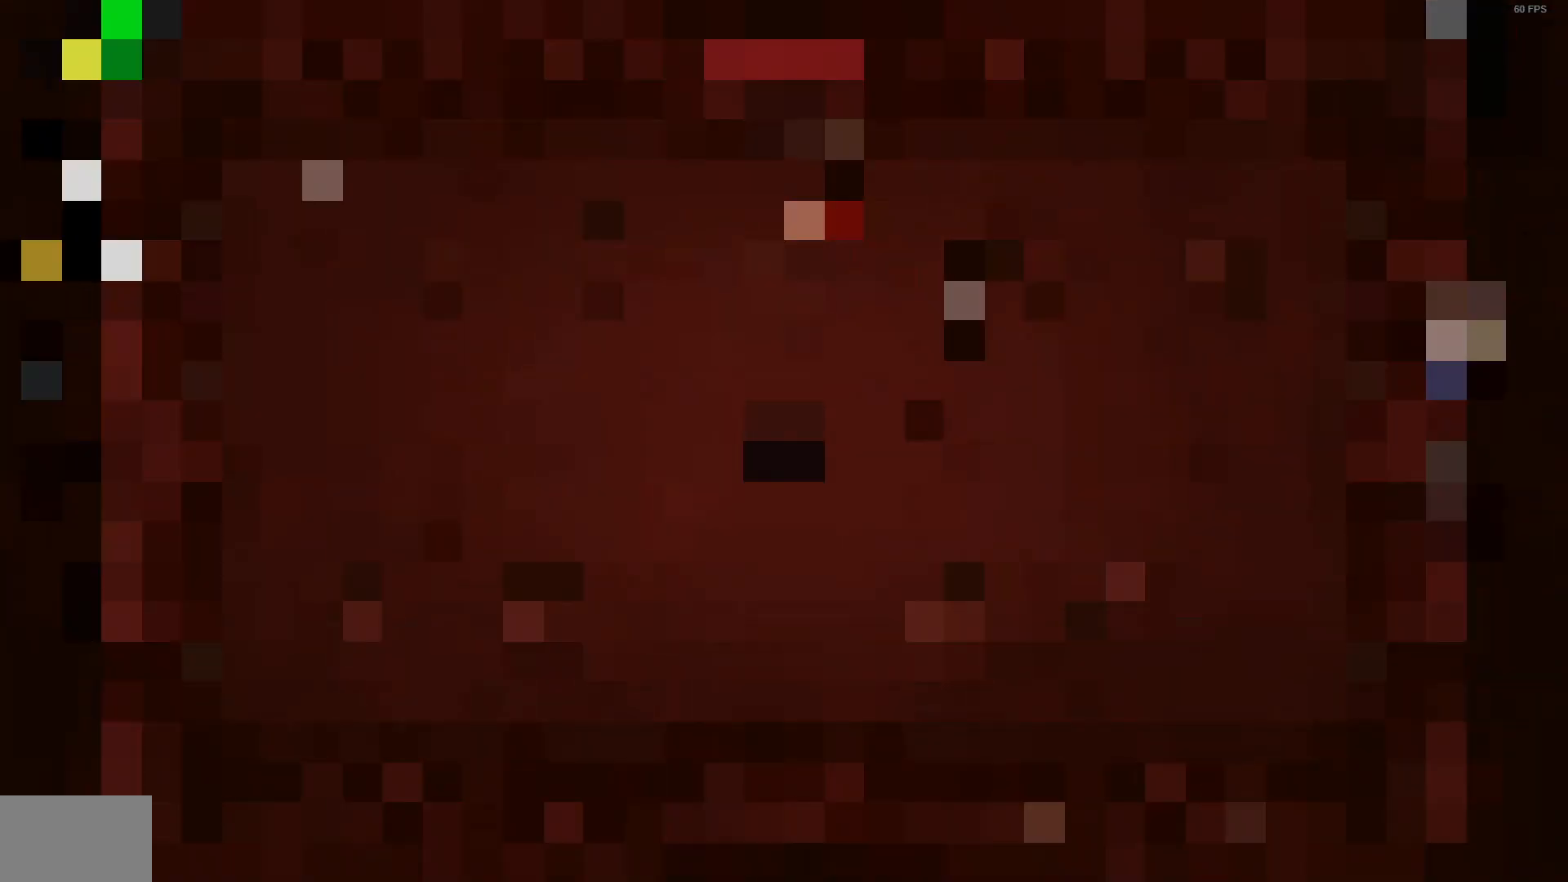
{"dt_ms": 500, "buttons": [], "left_stick": "center", "right_stick": "center", "events": [[33, "CROSS", "down"], [133, "CROSS", "up"], [217, "CROSS", "down"], [317, "CROSS", "up"], [400, "CROSS", "down"], [500, "CROSS", "up"]]}
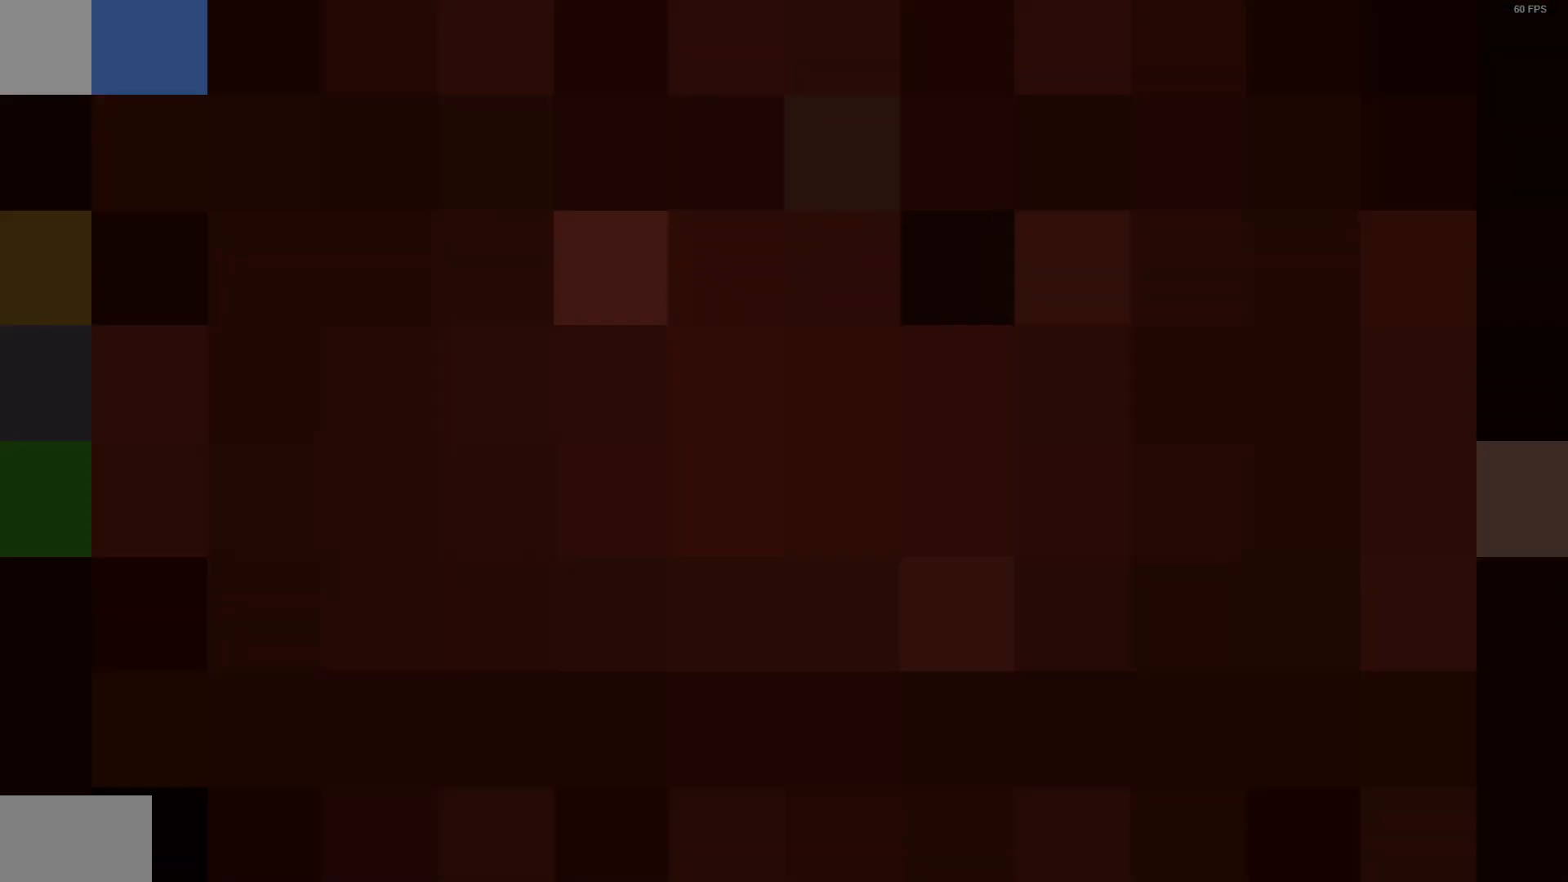
{"dt_ms": 500, "buttons": ["CROSS"], "left_stick": "center", "right_stick": "center", "events": [[83, "CROSS", "down"], [183, "CROSS", "up"], [250, "CROSS", "down"], [350, "CROSS", "up"], [433, "CROSS", "down"]]}
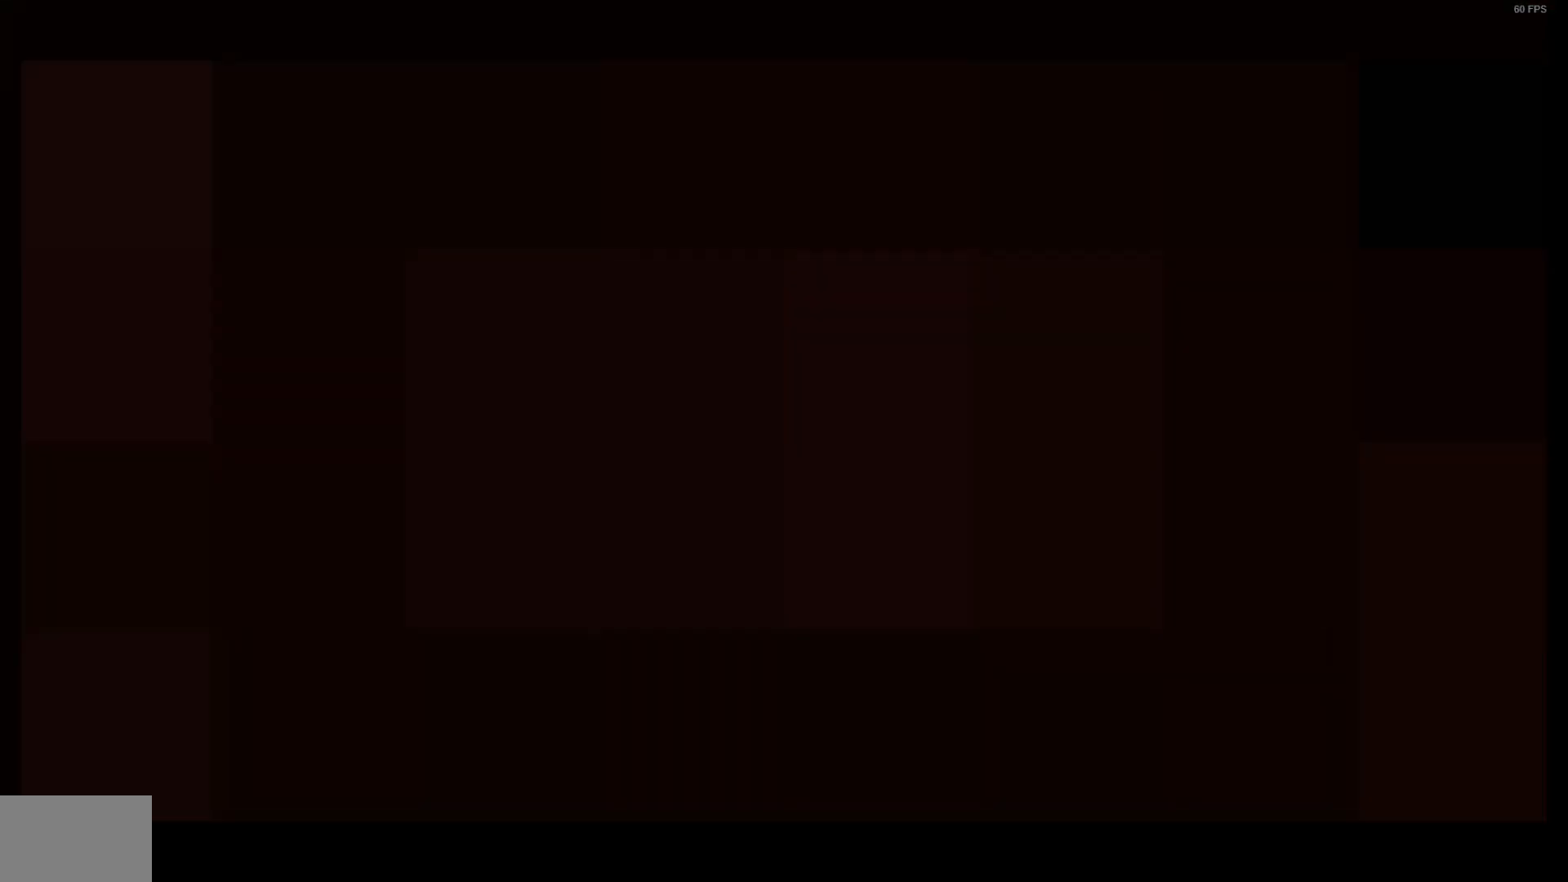
{"dt_ms": 500, "buttons": ["CROSS"], "left_stick": "center", "right_stick": "center", "events": [[17, "CROSS", "up"], [117, "CROSS", "down"], [200, "CROSS", "up"], [300, "CROSS", "down"], [417, "CROSS", "up"], [483, "CROSS", "down"]]}
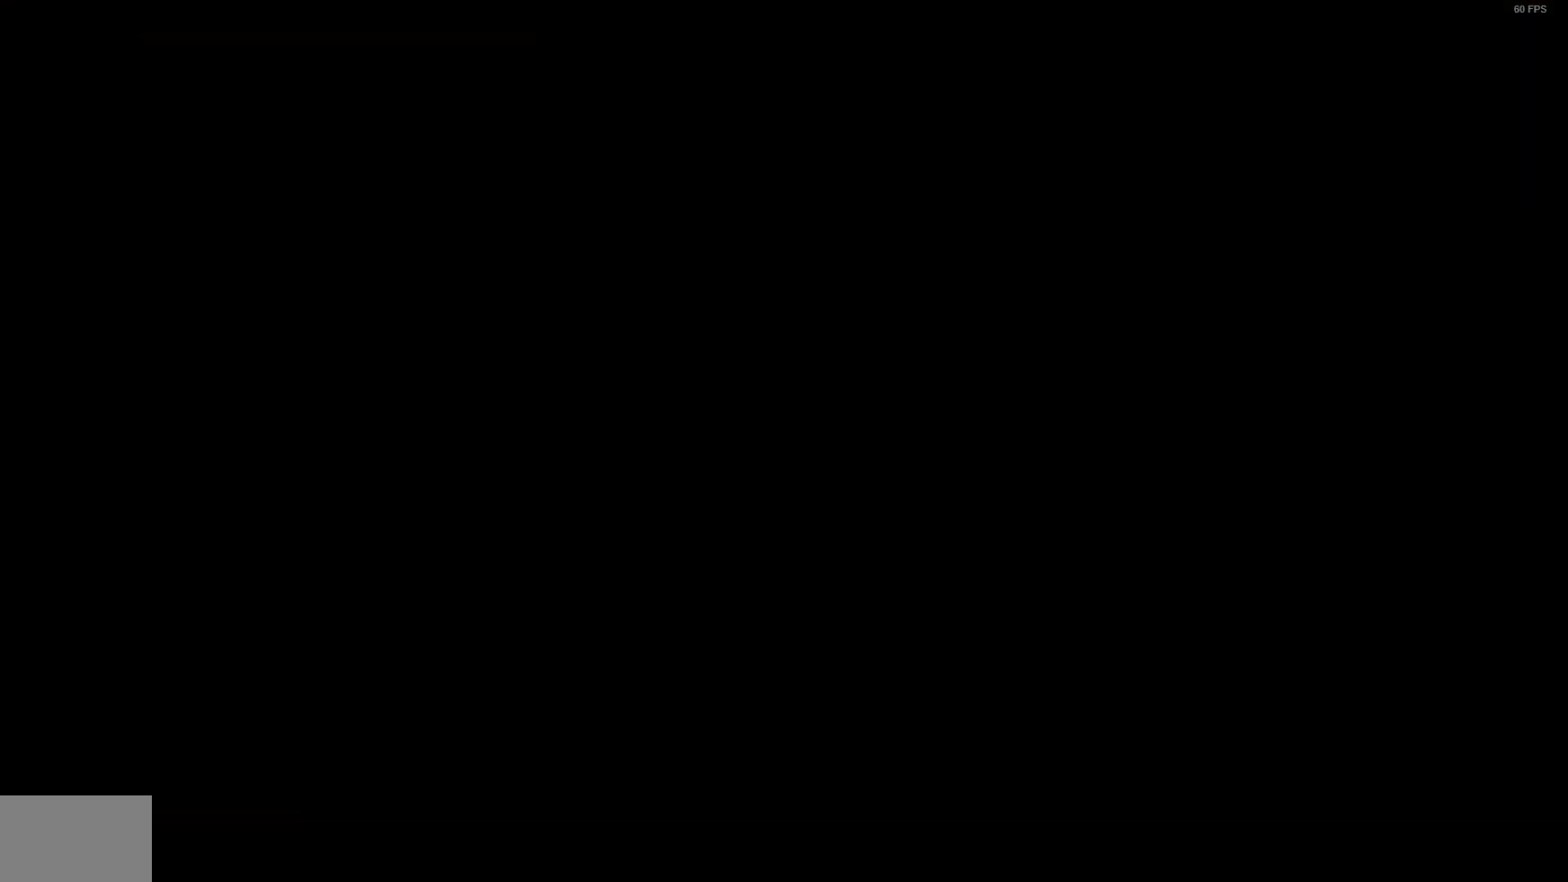
{"dt_ms": 500, "buttons": [], "left_stick": "center", "right_stick": "center", "events": [[83, "CROSS", "up"], [167, "CROSS", "down"], [267, "CROSS", "up"], [367, "CROSS", "down"], [467, "CROSS", "up"]]}
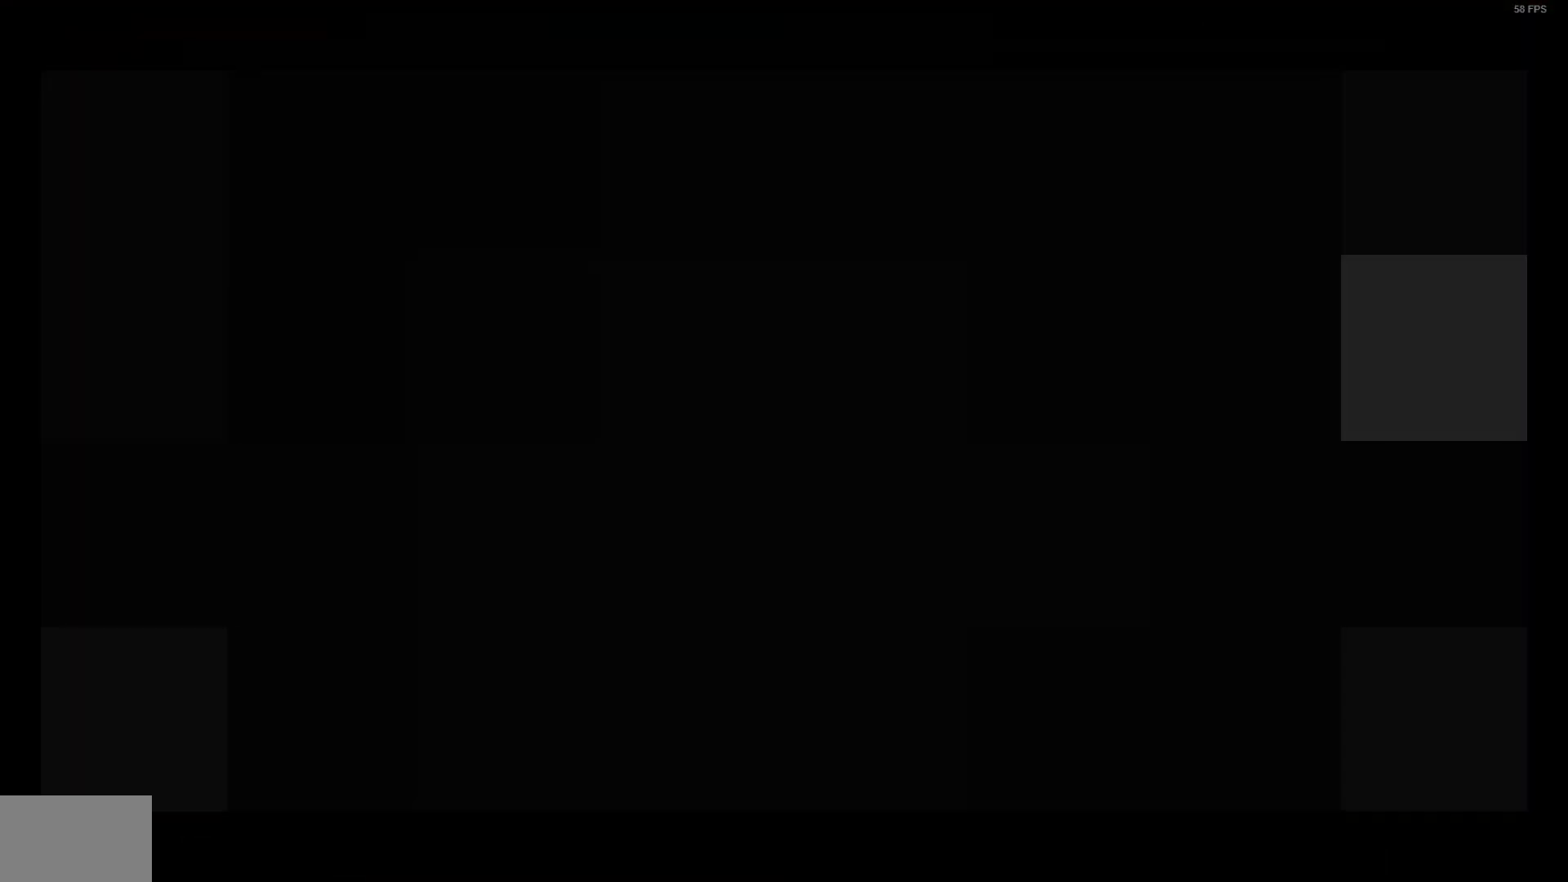
{"dt_ms": 500, "buttons": ["CROSS"], "left_stick": "center", "right_stick": "center", "events": [[67, "CROSS", "down"], [150, "CROSS", "up"], [233, "CROSS", "down"], [333, "CROSS", "up"], [417, "CROSS", "down"]]}
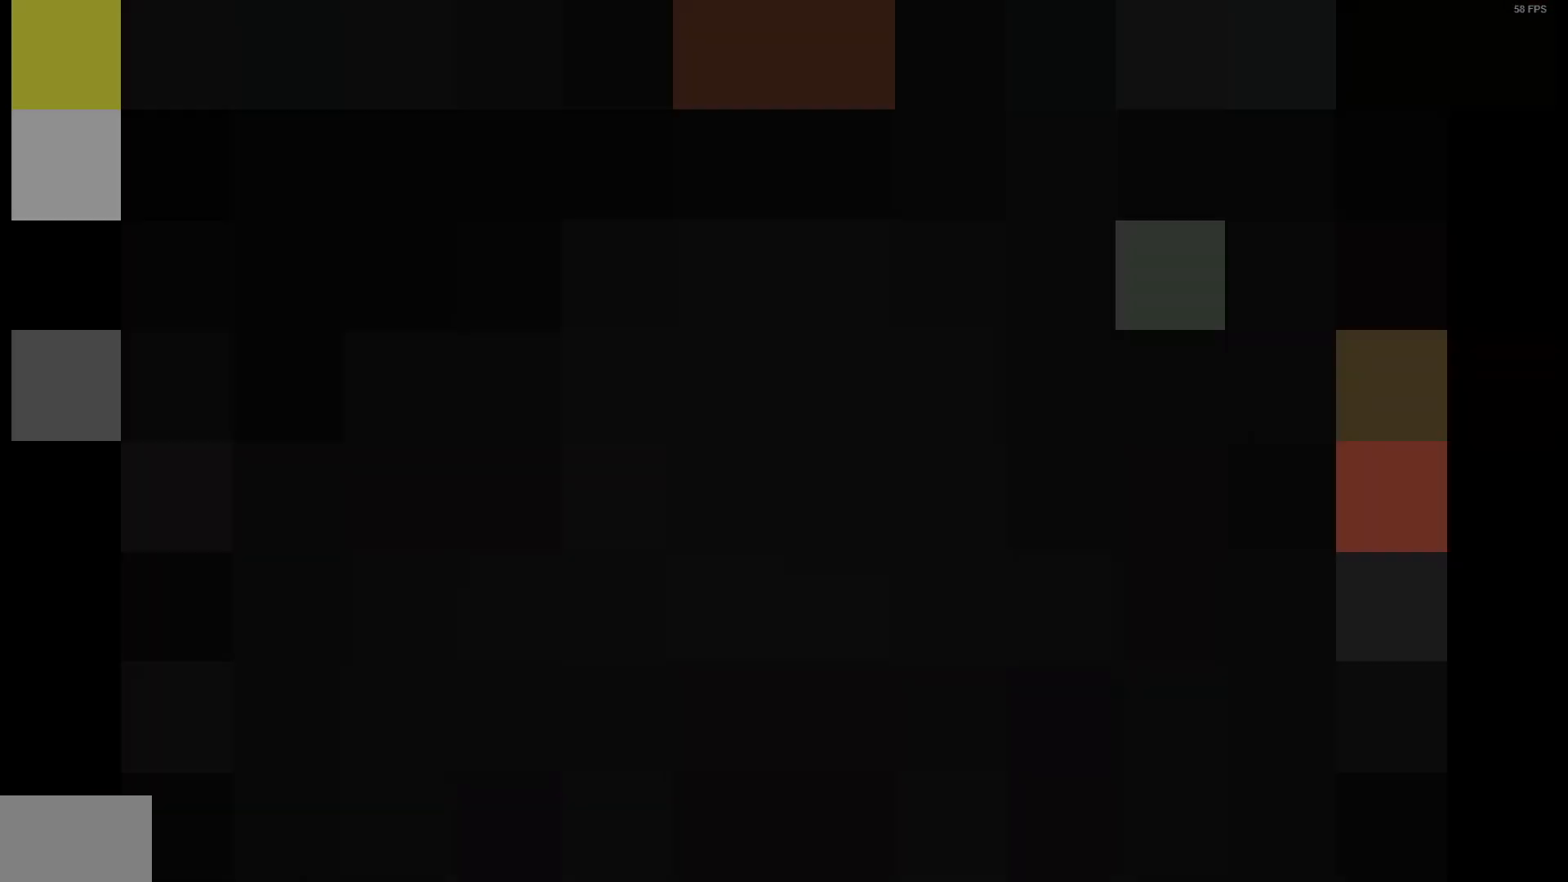
{"dt_ms": 500, "buttons": [], "left_stick": "center", "right_stick": "center", "events": [[33, "CROSS", "up"], [350, "CROSS", "down"], [433, "CROSS", "up"]]}
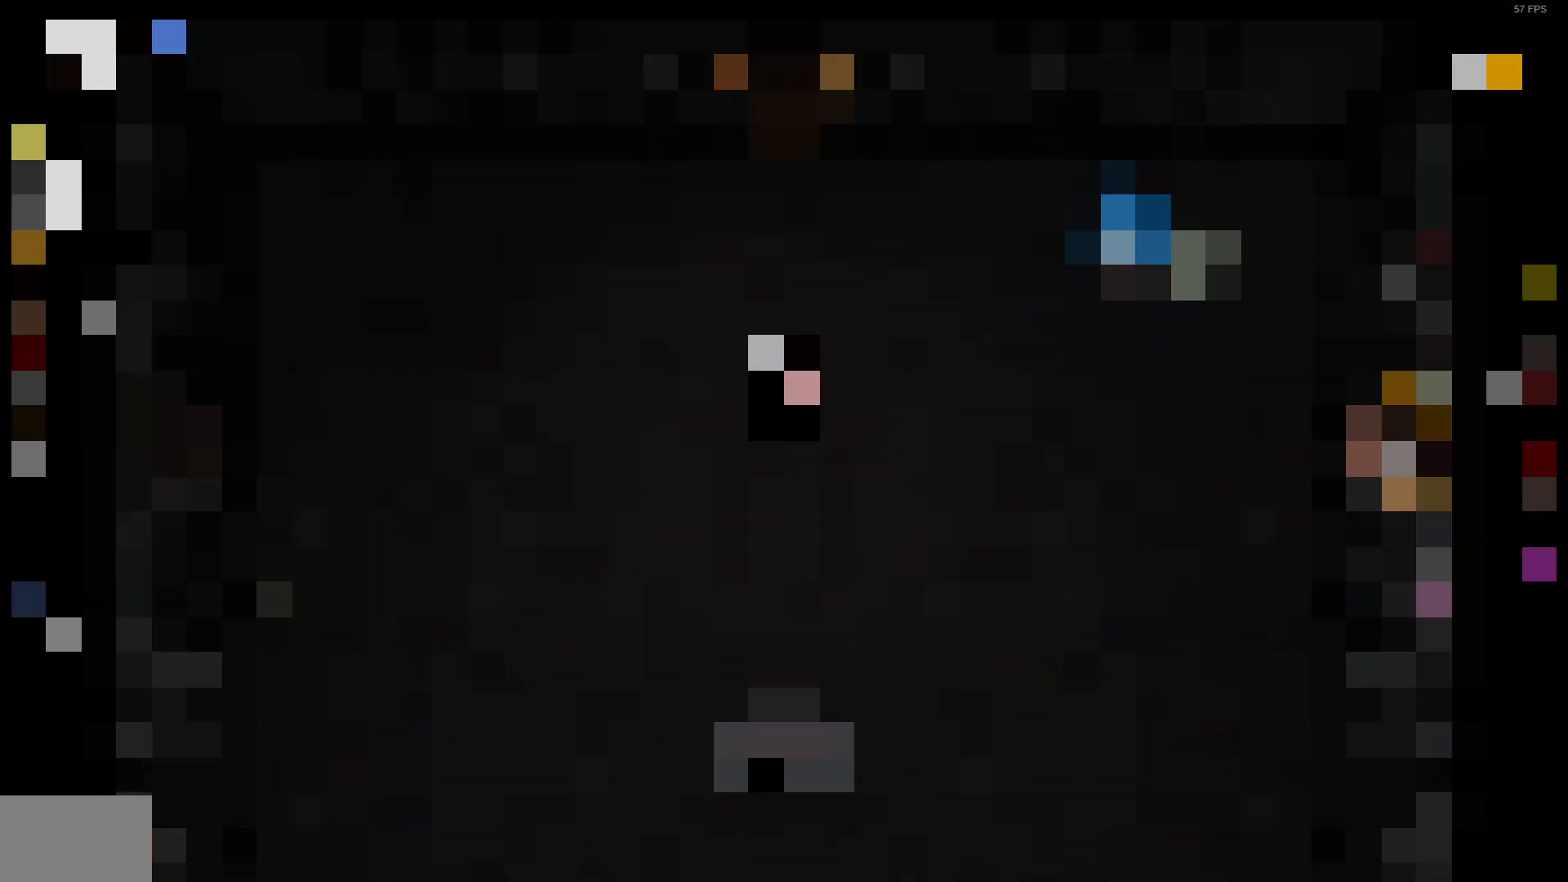
{"dt_ms": 500, "buttons": ["DPAD_RIGHT"], "left_stick": "right", "right_stick": "center", "events": [[50, "left_stick", "right"], [267, "DPAD_RIGHT", "down"]]}
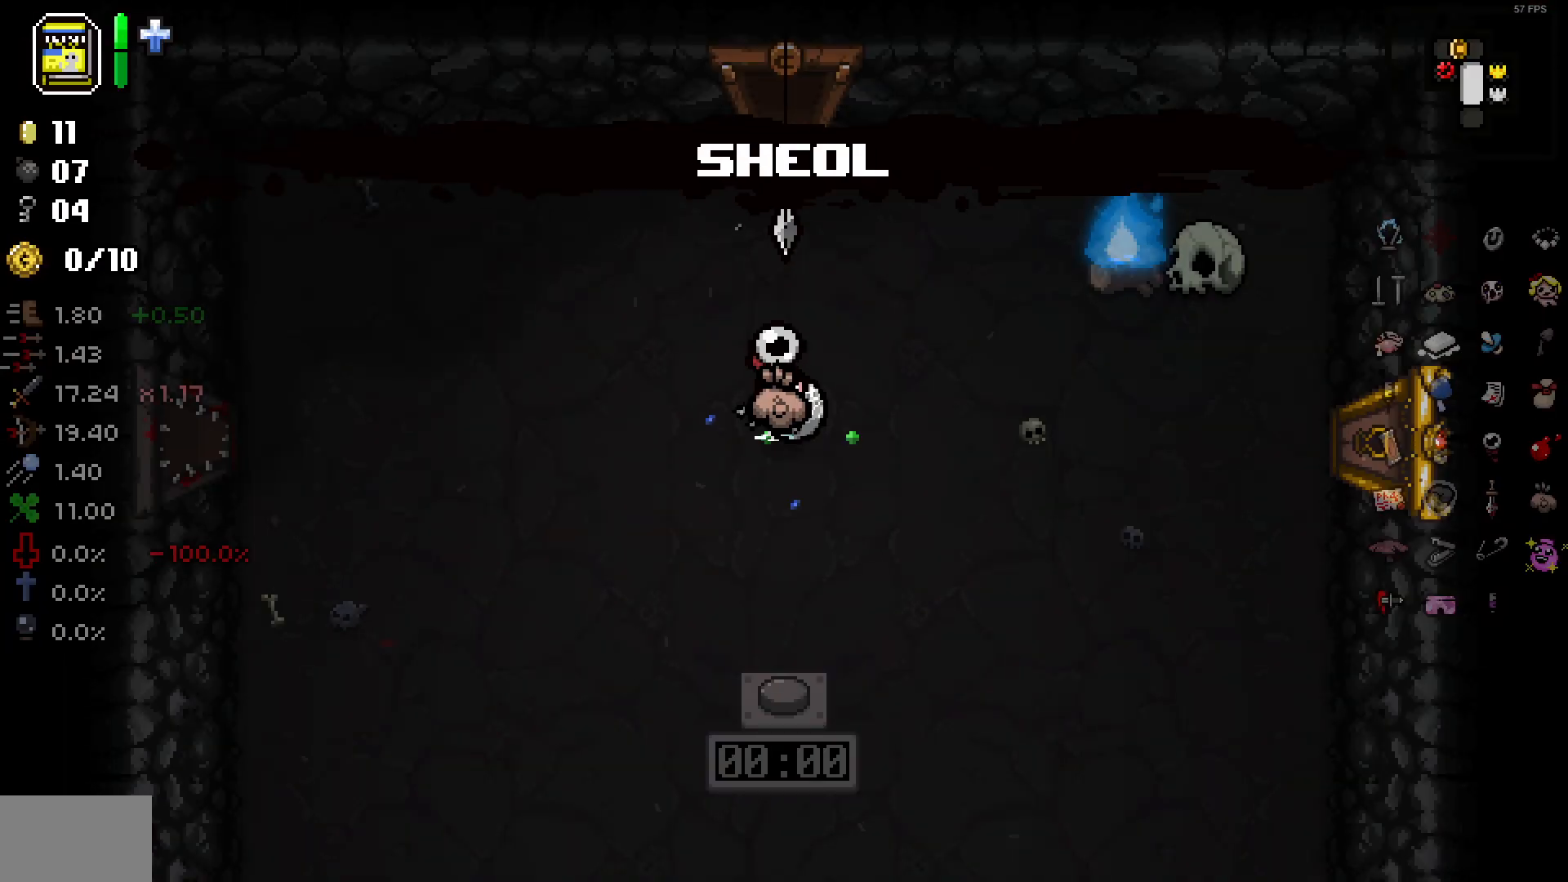
{"dt_ms": 500, "buttons": ["DPAD_RIGHT"], "left_stick": "right", "right_stick": "center", "events": []}